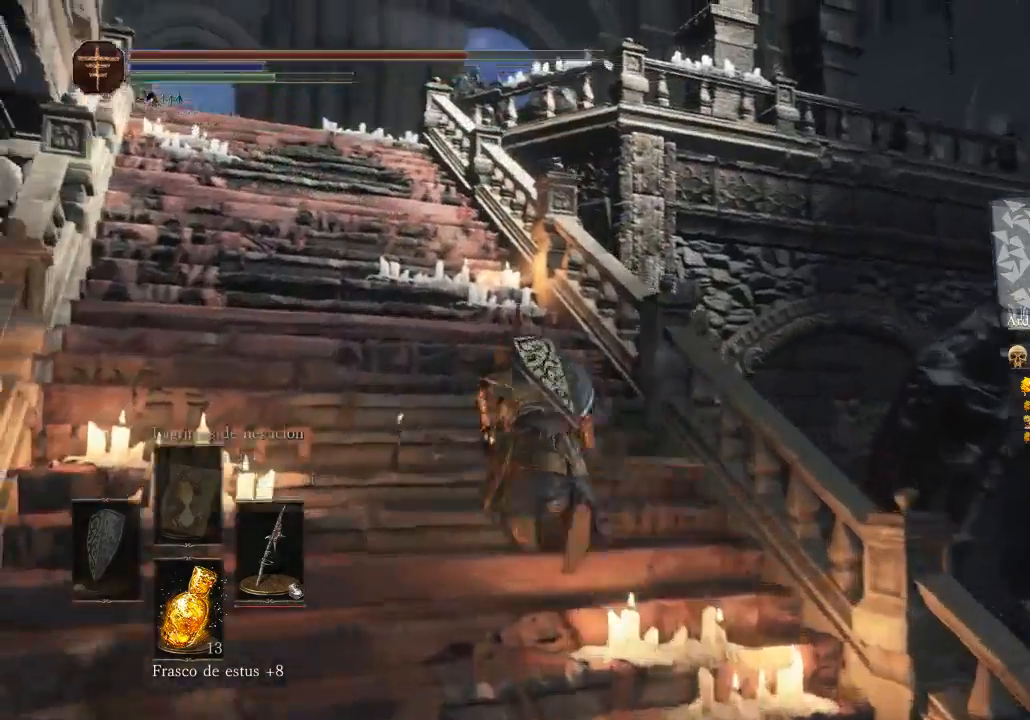
Gameplay with a controller (Xbox layout); each line is a JSON object with the inputs held at the frame after it. "events" lists button and stick changes between this image and that frame as [ms after this image, input, new state], when the widget could be followed in between. Not read: SHARE.
{"buttons": ["B"], "left_stick": "up-left", "right_stick": "center", "events": []}
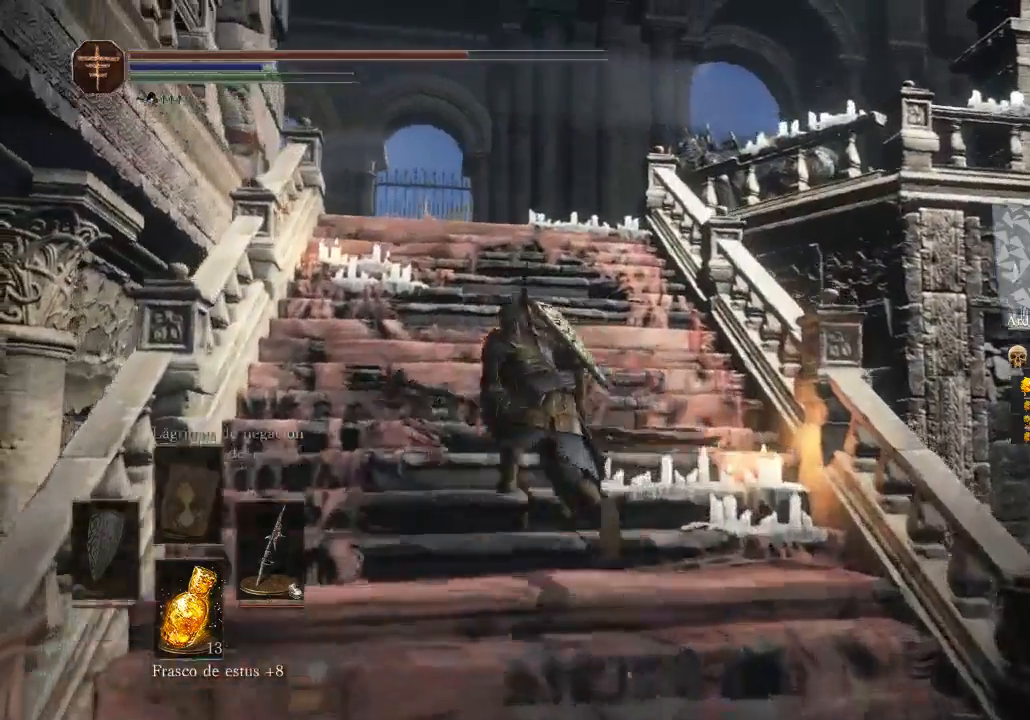
{"buttons": ["B"], "left_stick": "up", "right_stick": "center", "events": [[33, "left_stick", "up"]]}
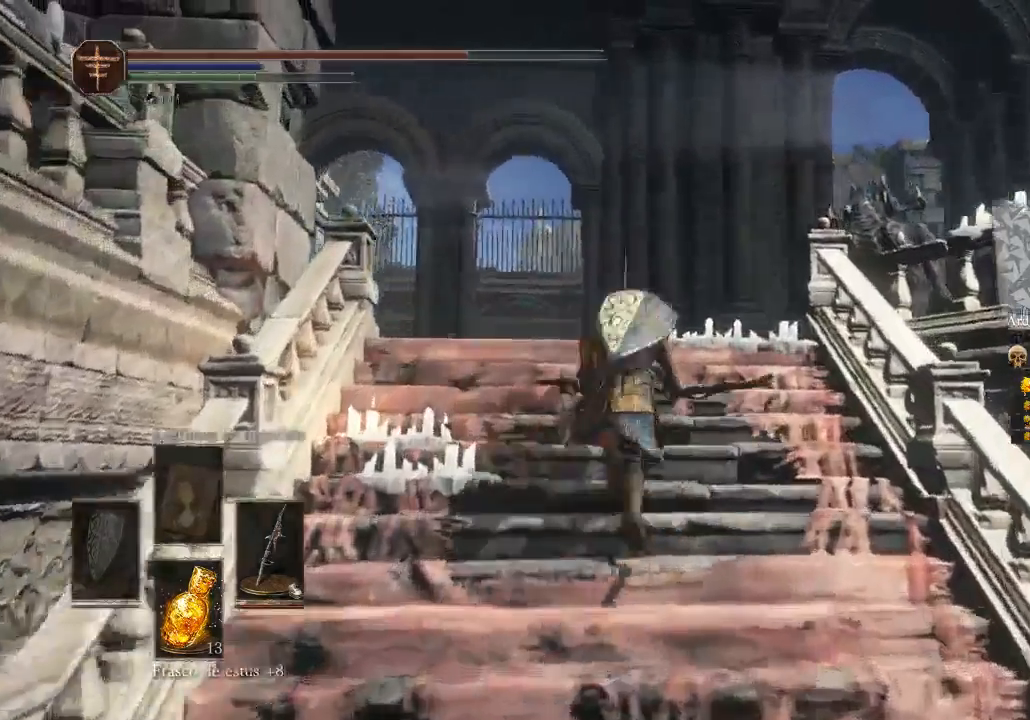
{"buttons": ["B"], "left_stick": "up", "right_stick": "center", "events": []}
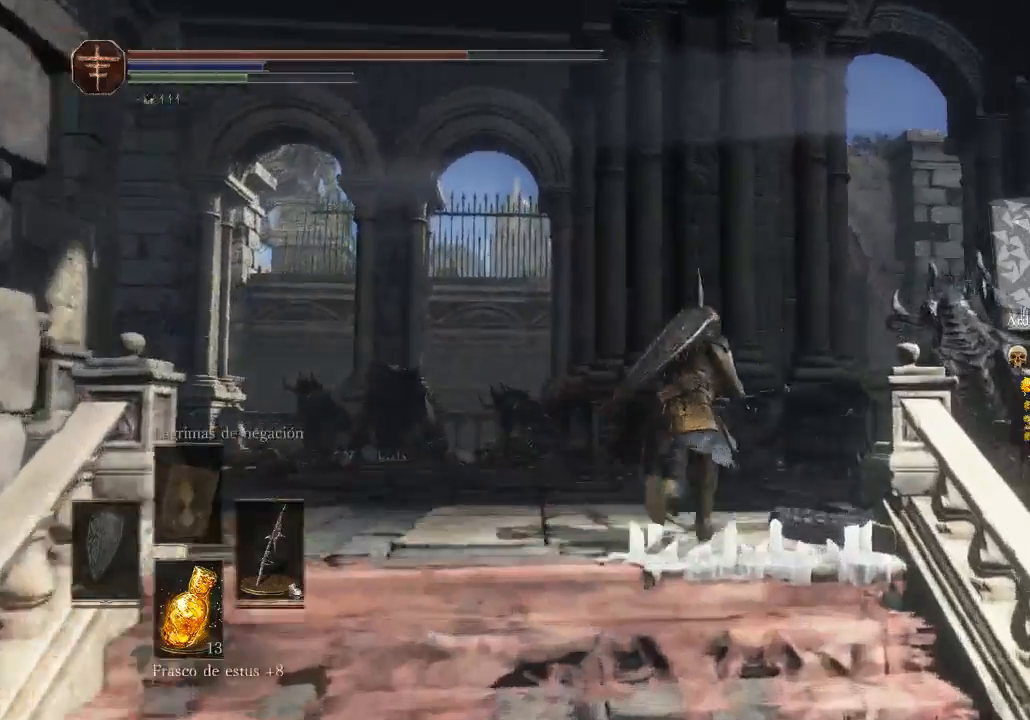
{"buttons": ["B"], "left_stick": "up-right", "right_stick": "center", "events": [[333, "left_stick", "up-right"]]}
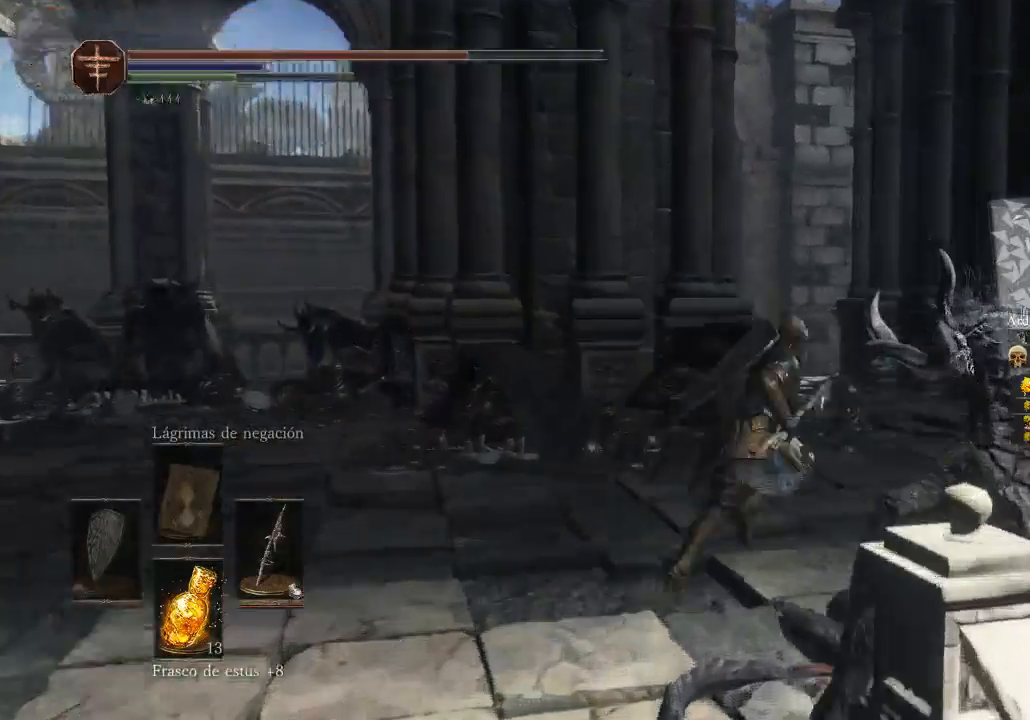
{"buttons": ["B"], "left_stick": "up", "right_stick": "center", "events": [[267, "left_stick", "up"]]}
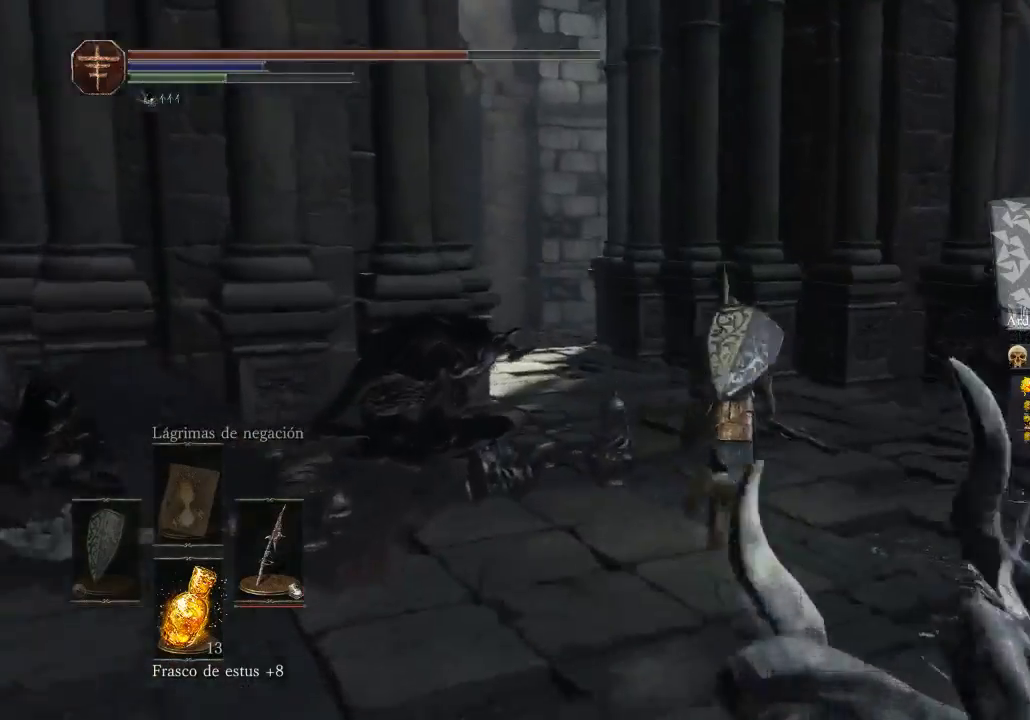
{"buttons": [], "left_stick": "up", "right_stick": "left", "events": [[200, "B", "up"], [433, "right_stick", "left"]]}
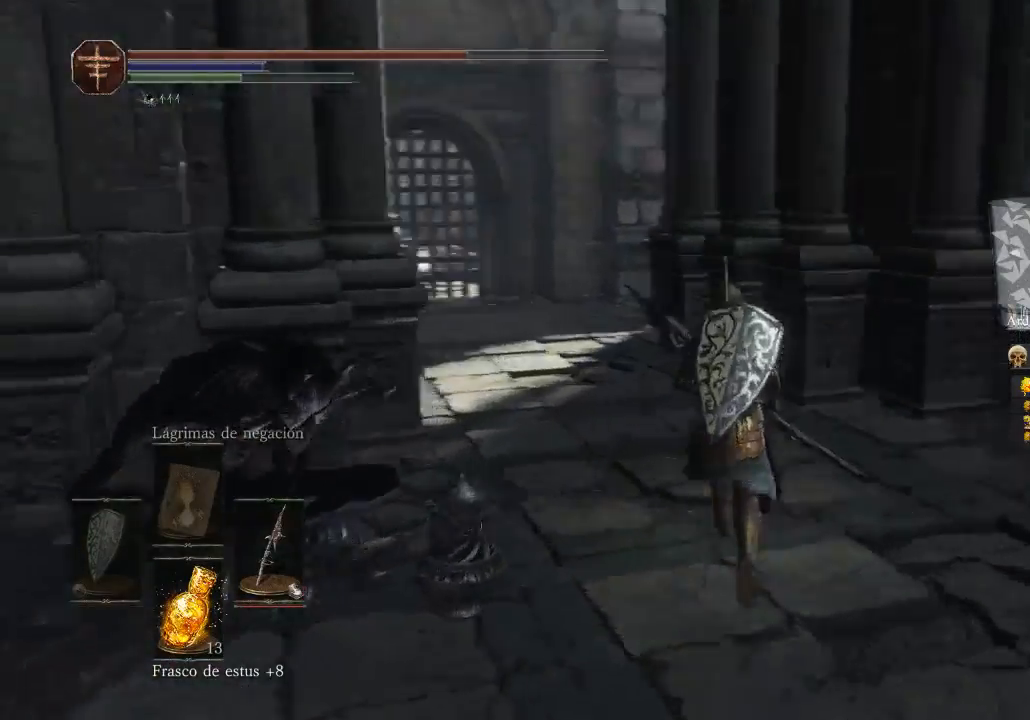
{"buttons": ["B"], "left_stick": "up", "right_stick": "center", "events": [[267, "right_stick", "center"], [333, "B", "down"]]}
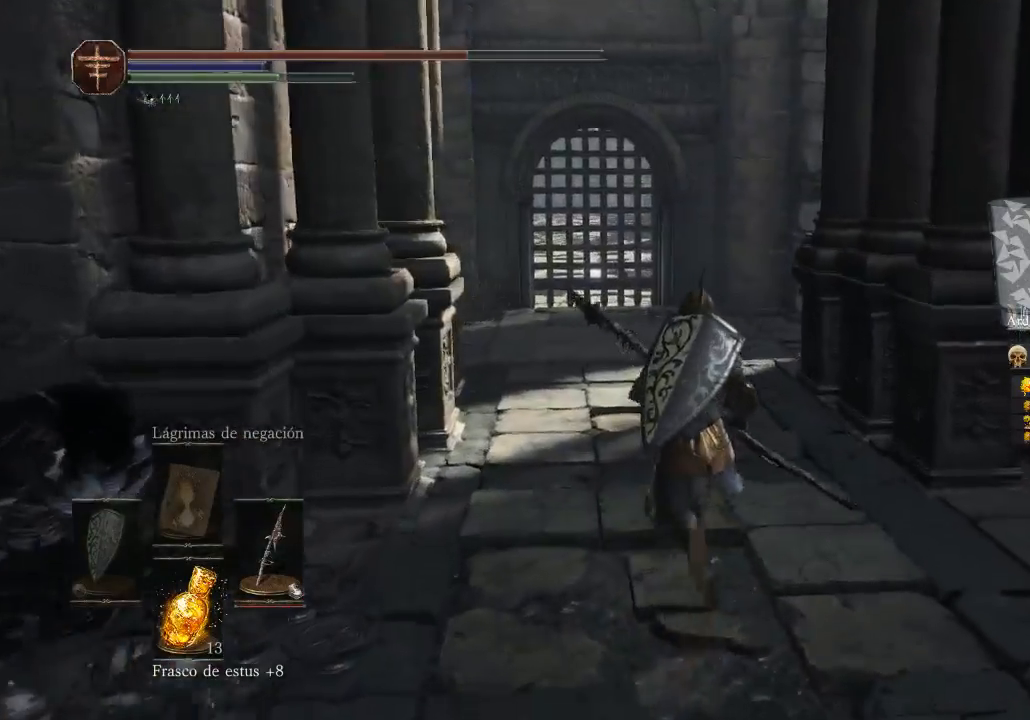
{"buttons": ["B"], "left_stick": "up", "right_stick": "center", "events": []}
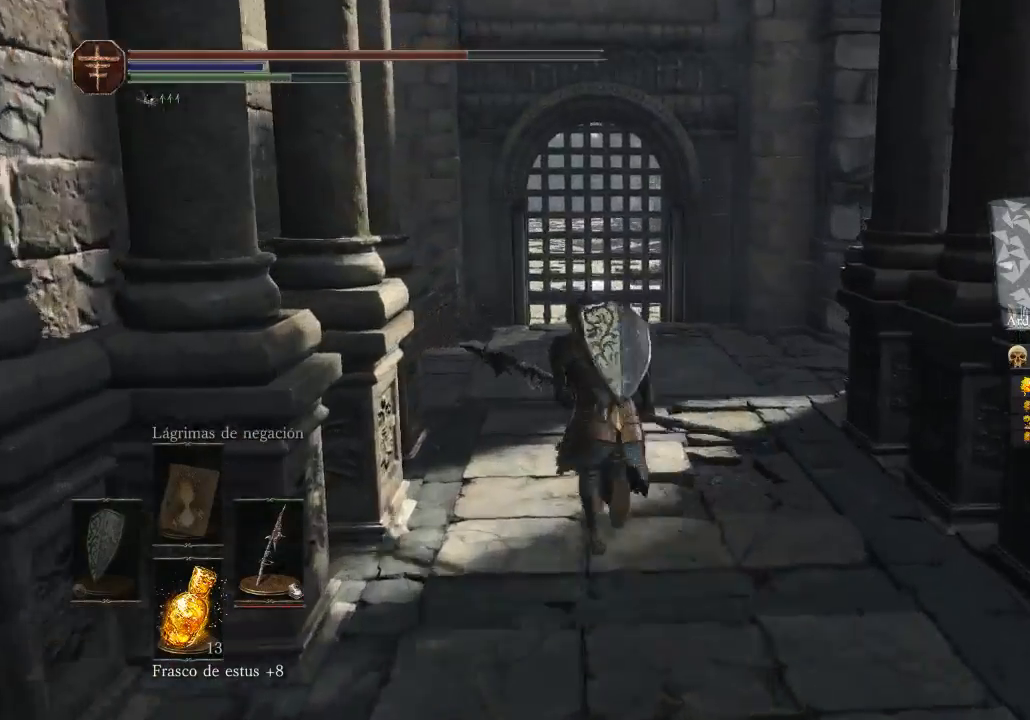
{"buttons": [], "left_stick": "up", "right_stick": "left", "events": [[300, "B", "up"], [500, "right_stick", "left"]]}
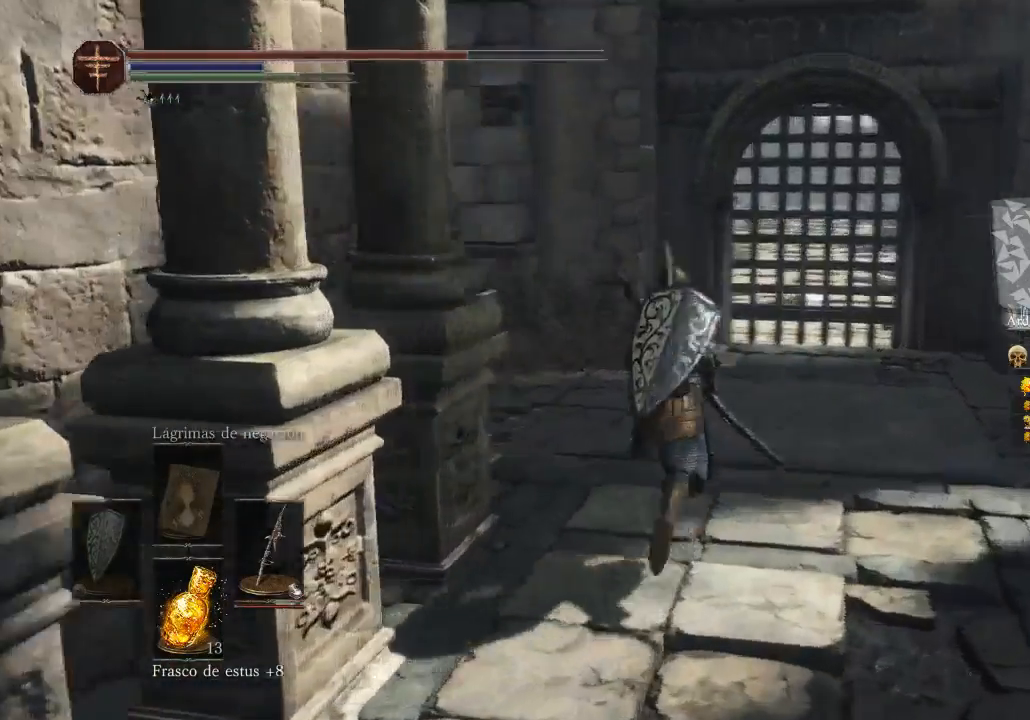
{"buttons": [], "left_stick": "up-right", "right_stick": "left", "events": [[167, "left_stick", "up-right"]]}
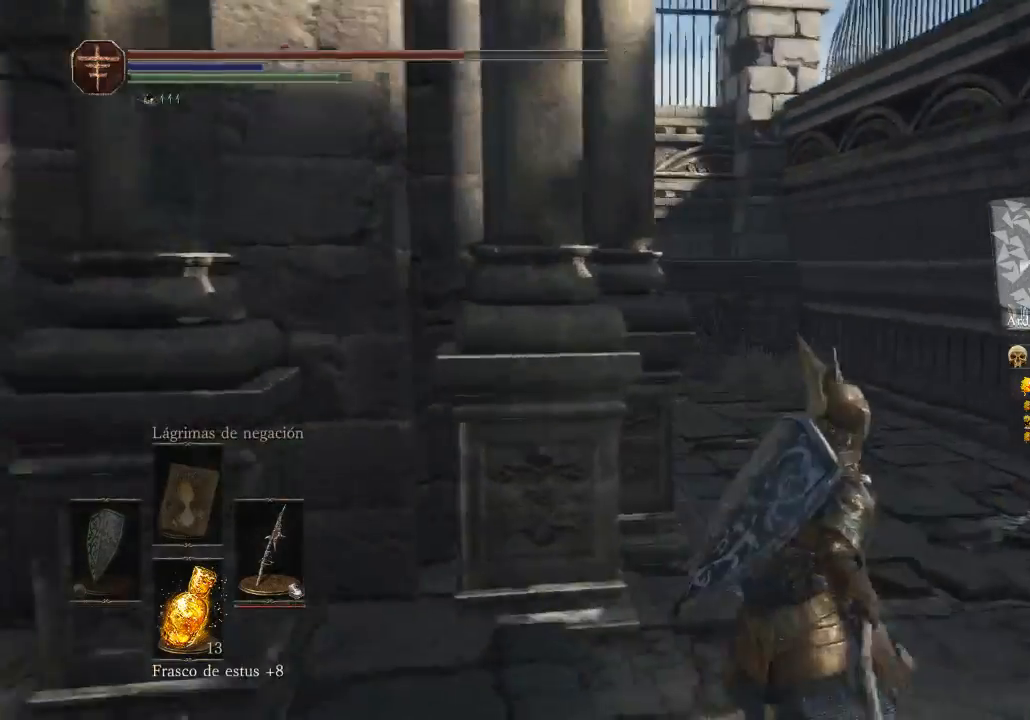
{"buttons": [], "left_stick": "up-right", "right_stick": "center", "events": [[33, "right_stick", "center"], [200, "right_stick", "left"], [467, "right_stick", "center"]]}
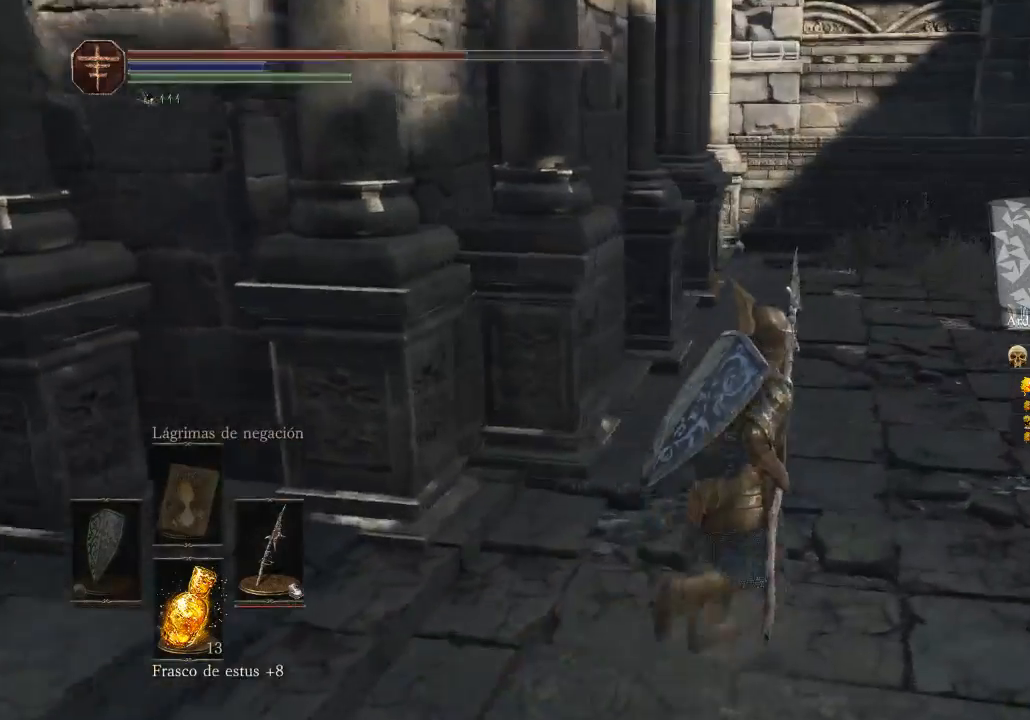
{"buttons": [], "left_stick": "down-right", "right_stick": "left", "events": [[133, "right_stick", "left"], [433, "left_stick", "down-right"]]}
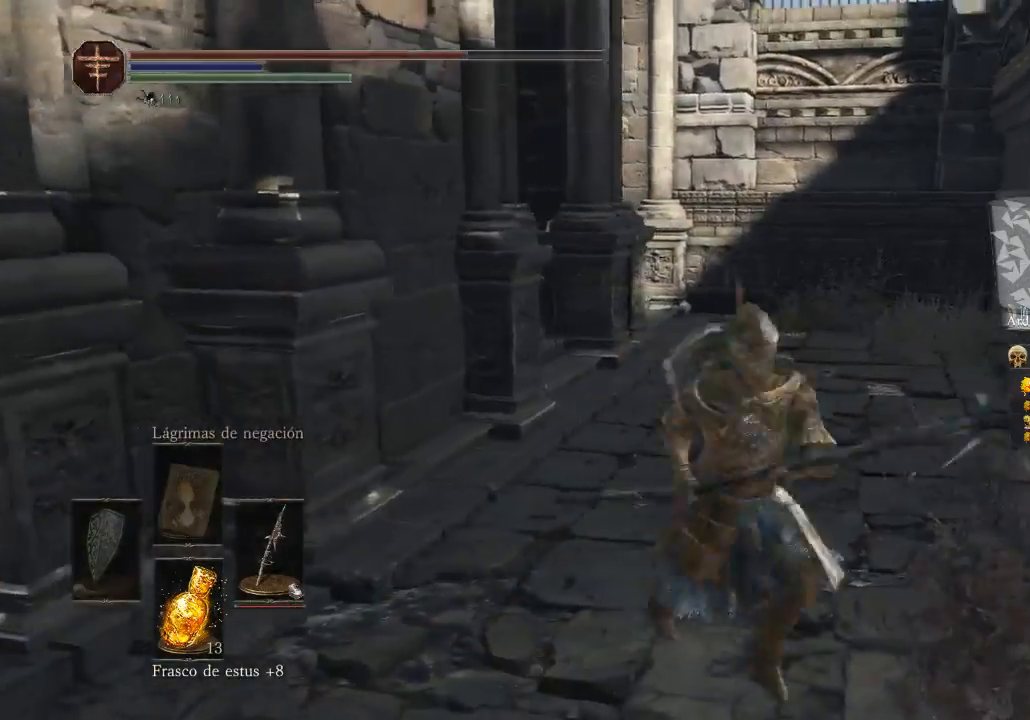
{"buttons": [], "left_stick": "down-left", "right_stick": "left", "events": [[33, "left_stick", "down-left"]]}
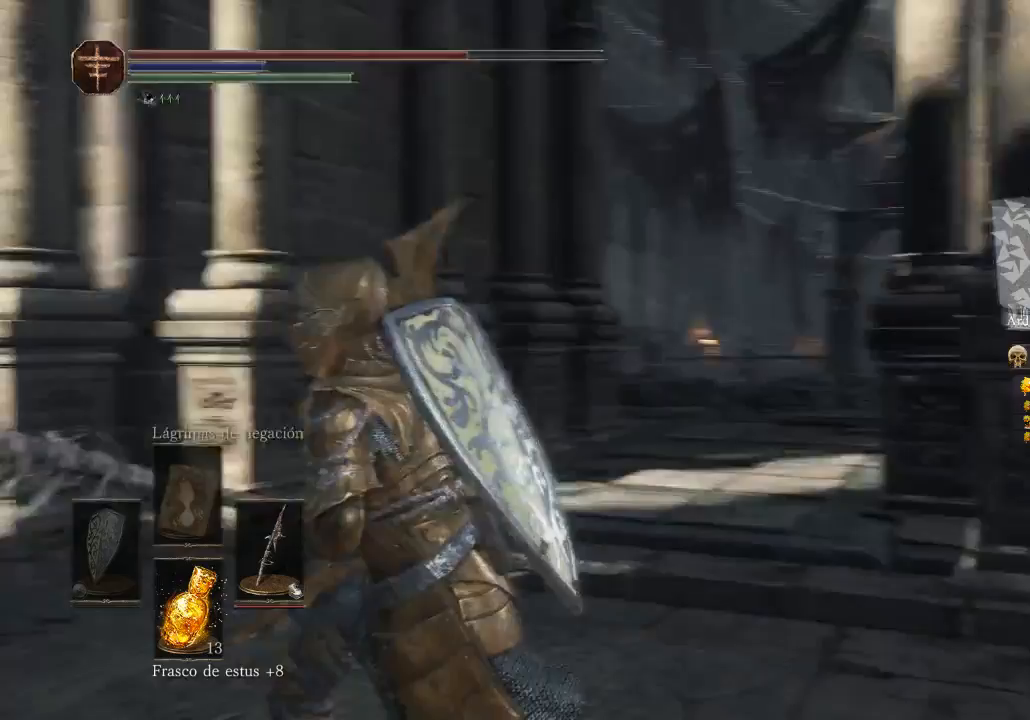
{"buttons": [], "left_stick": "up", "right_stick": "center", "events": [[33, "left_stick", "left"], [333, "left_stick", "up"], [433, "right_stick", "center"]]}
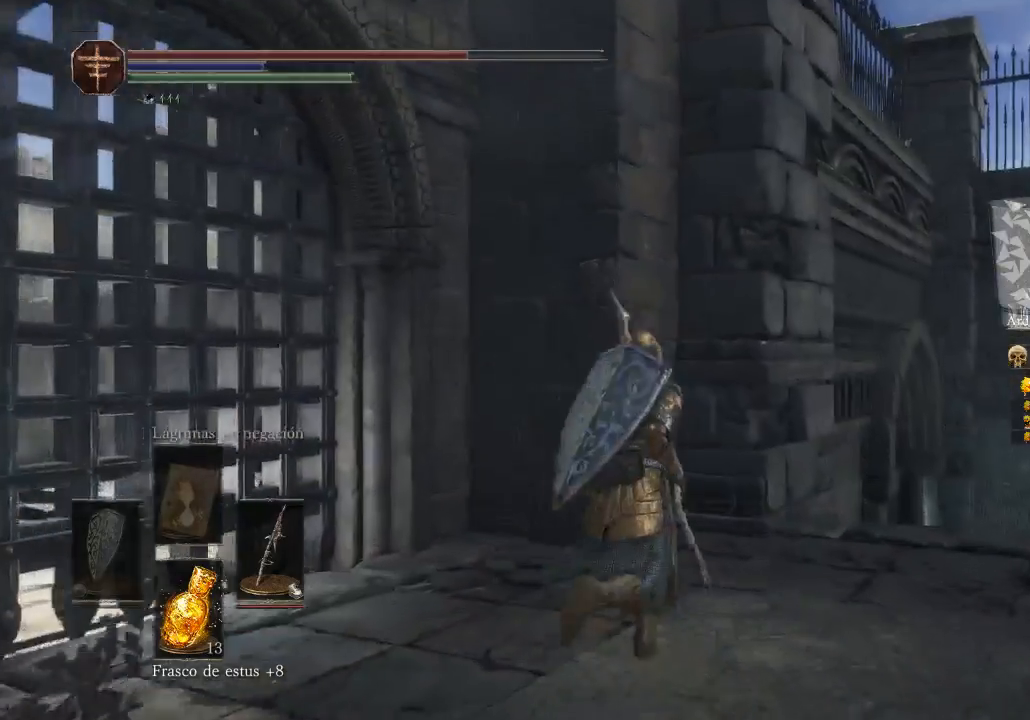
{"buttons": [], "left_stick": "up-right", "right_stick": "down-right", "events": [[133, "left_stick", "up-right"], [300, "right_stick", "down-right"]]}
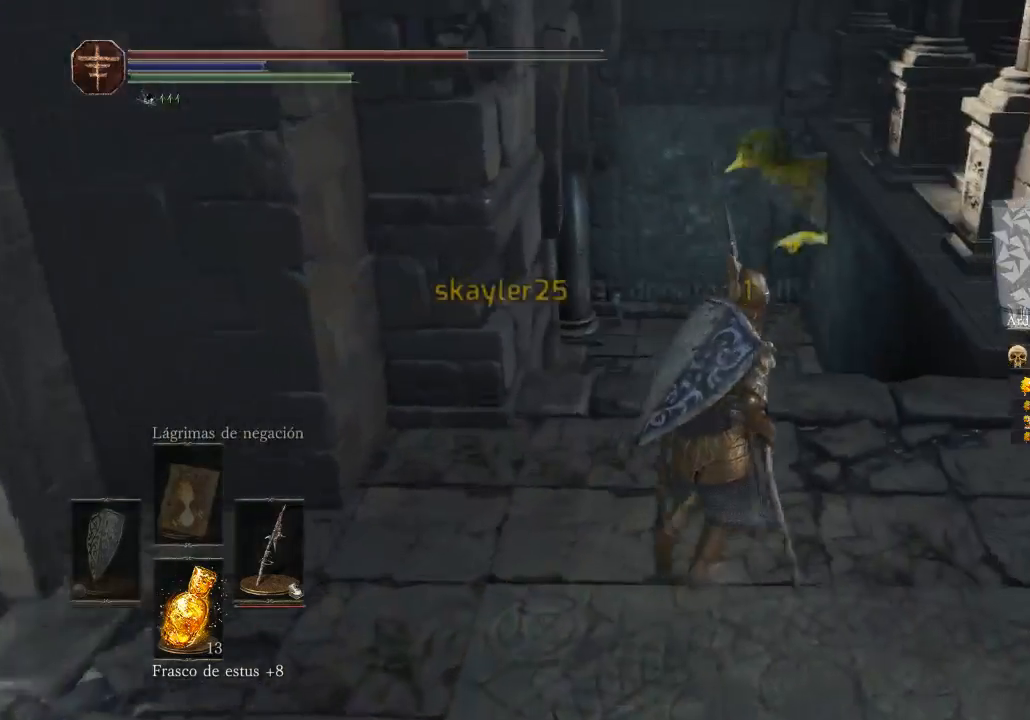
{"buttons": ["B"], "left_stick": "up", "right_stick": "center", "events": [[100, "left_stick", "up"], [100, "right_stick", "center"], [200, "B", "down"]]}
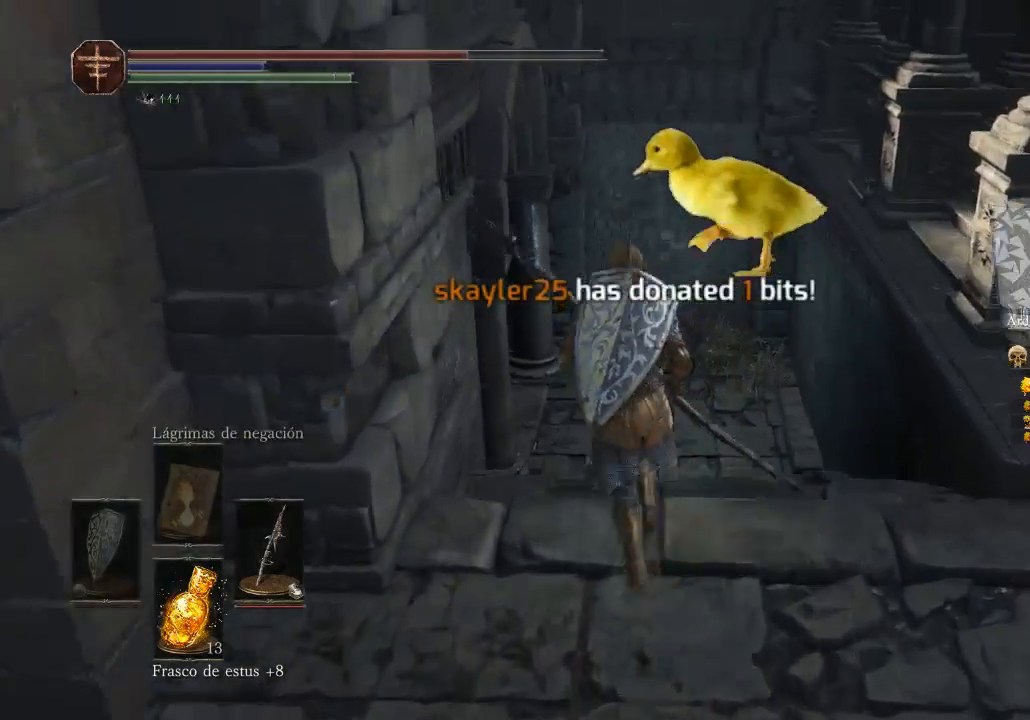
{"buttons": ["B"], "left_stick": "up", "right_stick": "center", "events": []}
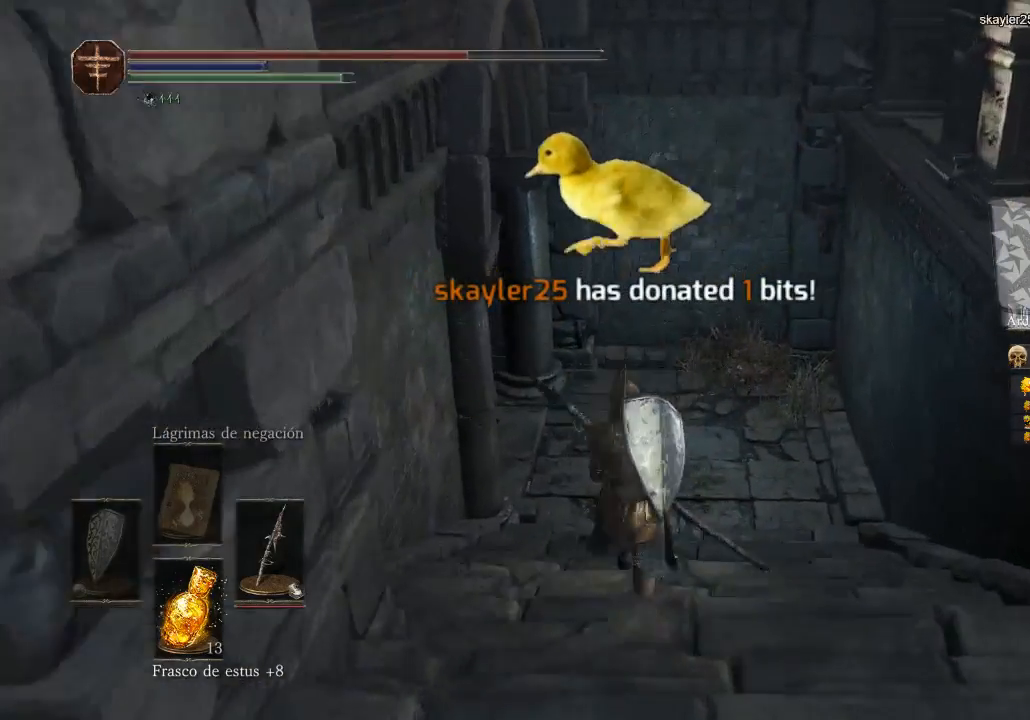
{"buttons": ["B"], "left_stick": "up", "right_stick": "center", "events": []}
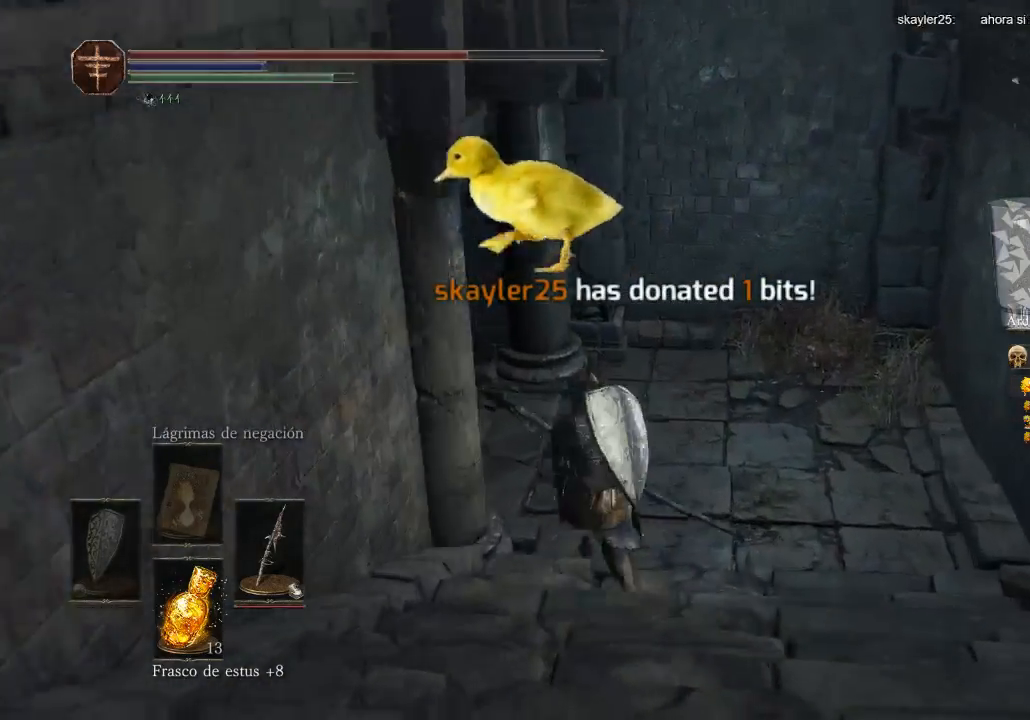
{"buttons": [], "left_stick": "up", "right_stick": "center", "events": [[333, "B", "up"]]}
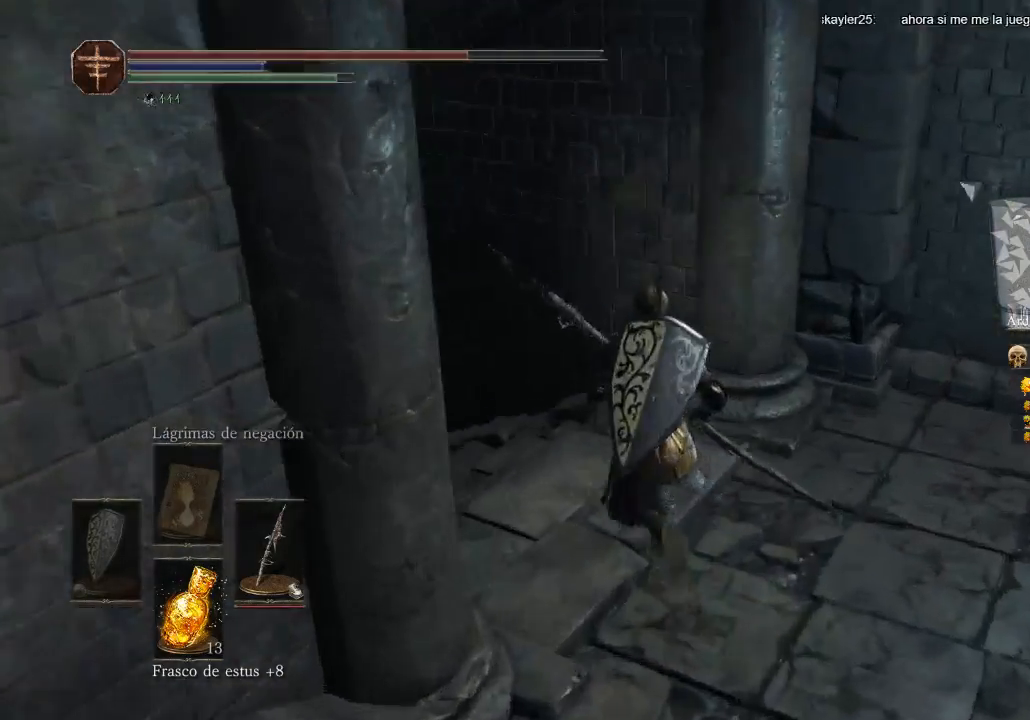
{"buttons": [], "left_stick": "up", "right_stick": "center", "events": []}
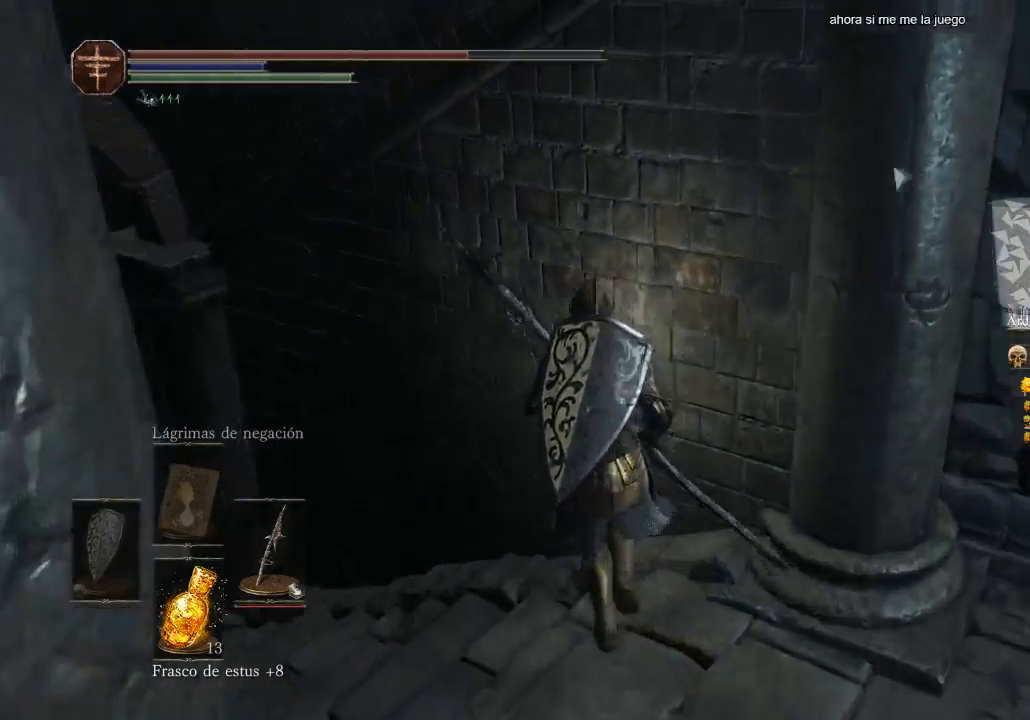
{"buttons": [], "left_stick": "center", "right_stick": "left", "events": [[133, "left_stick", "center"], [133, "right_stick", "left"]]}
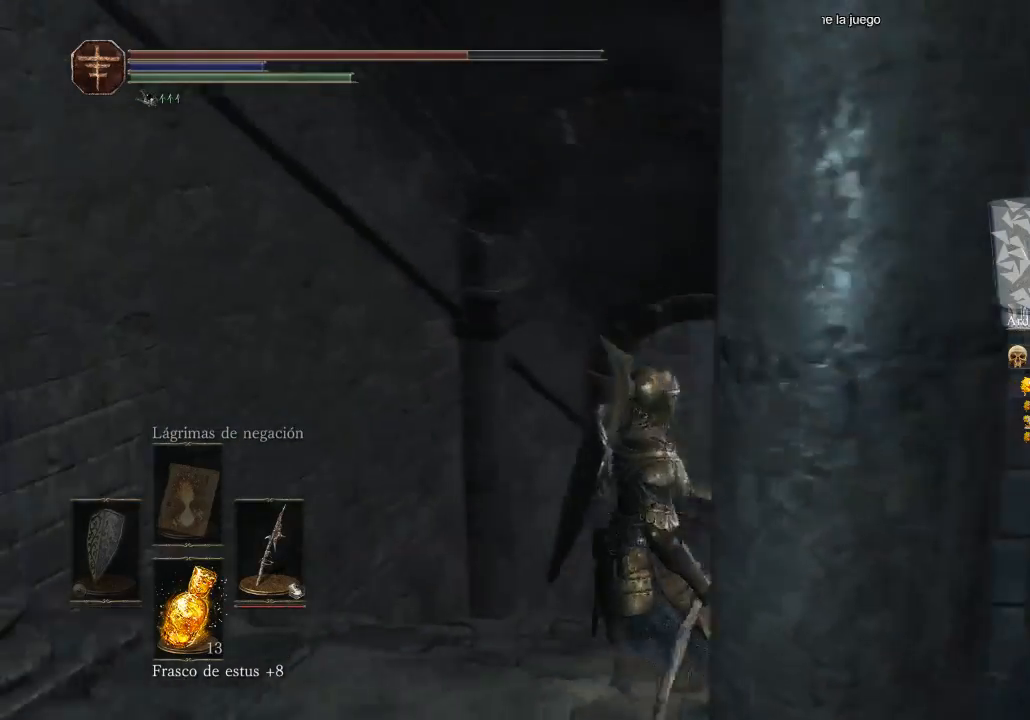
{"buttons": [], "left_stick": "up", "right_stick": "center", "events": [[100, "right_stick", "center"], [233, "left_stick", "up"]]}
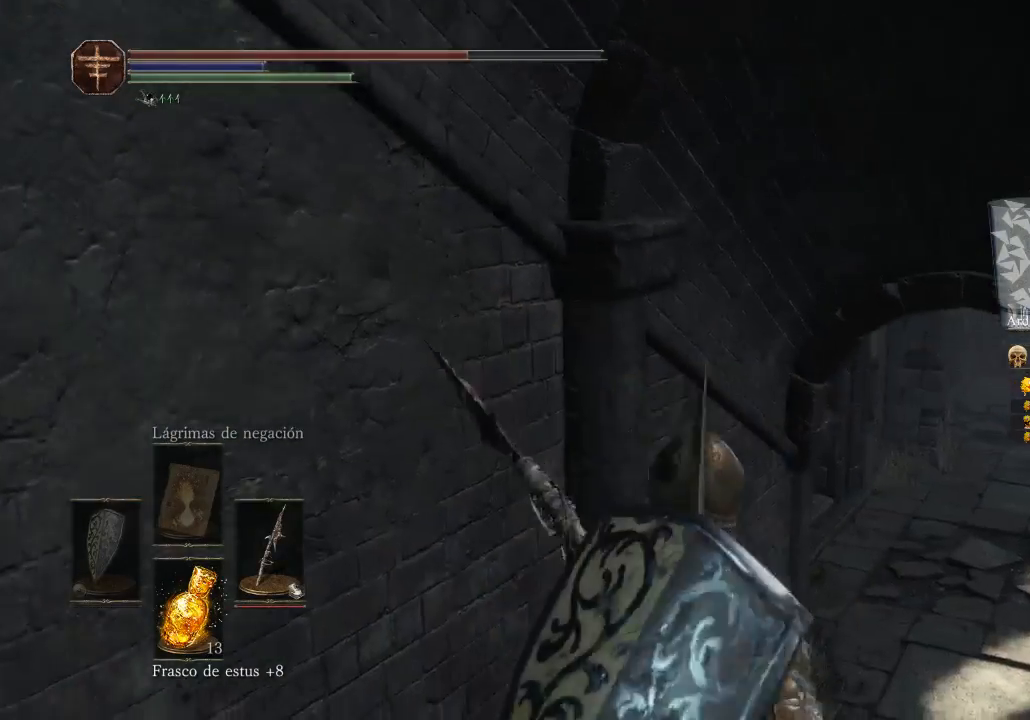
{"buttons": [], "left_stick": "up", "right_stick": "center", "events": [[133, "right_stick", "right"], [467, "right_stick", "center"]]}
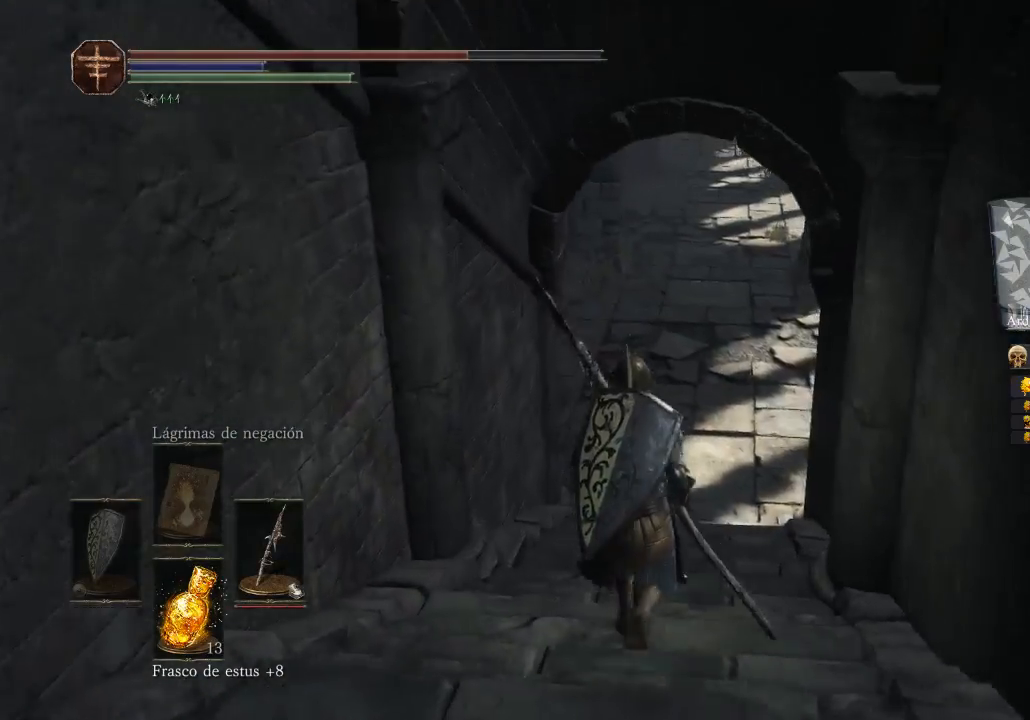
{"buttons": ["B"], "left_stick": "up", "right_stick": "center", "events": [[167, "B", "down"]]}
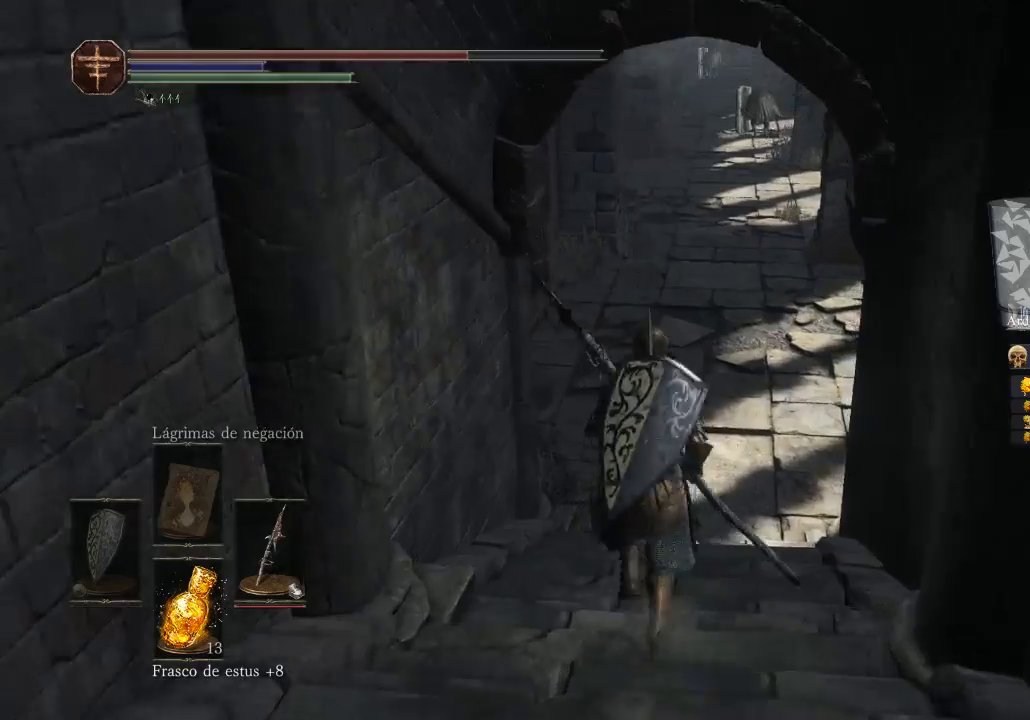
{"buttons": [], "left_stick": "up", "right_stick": "center", "events": [[100, "B", "up"]]}
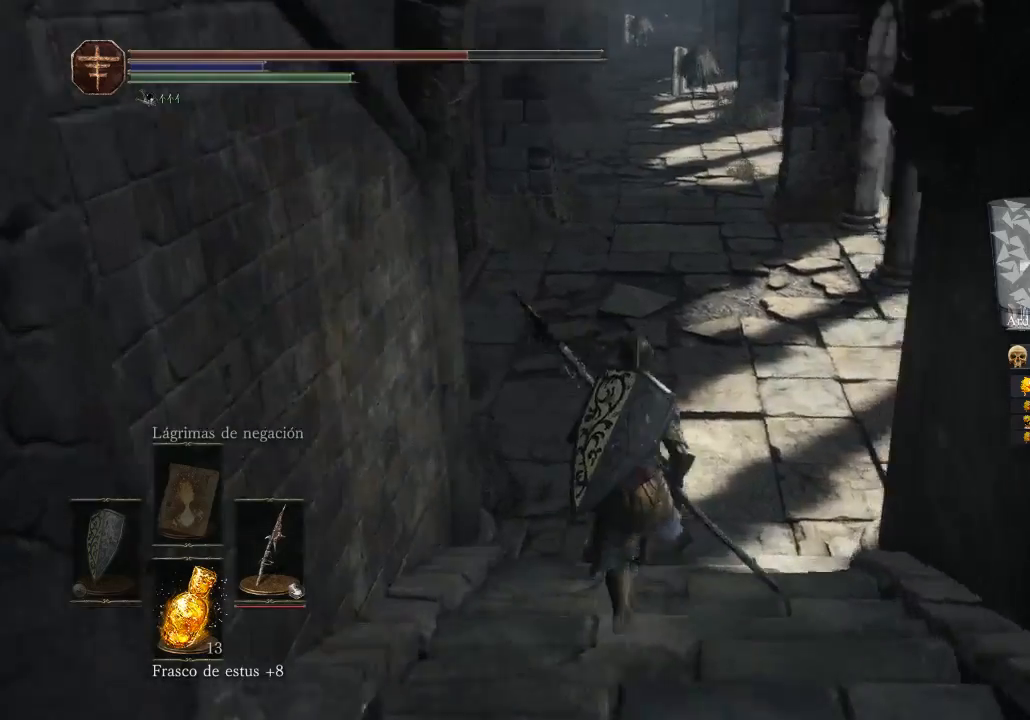
{"buttons": [], "left_stick": "up", "right_stick": "right", "events": [[33, "right_stick", "right"], [333, "right_stick", "up-right"], [467, "right_stick", "right"]]}
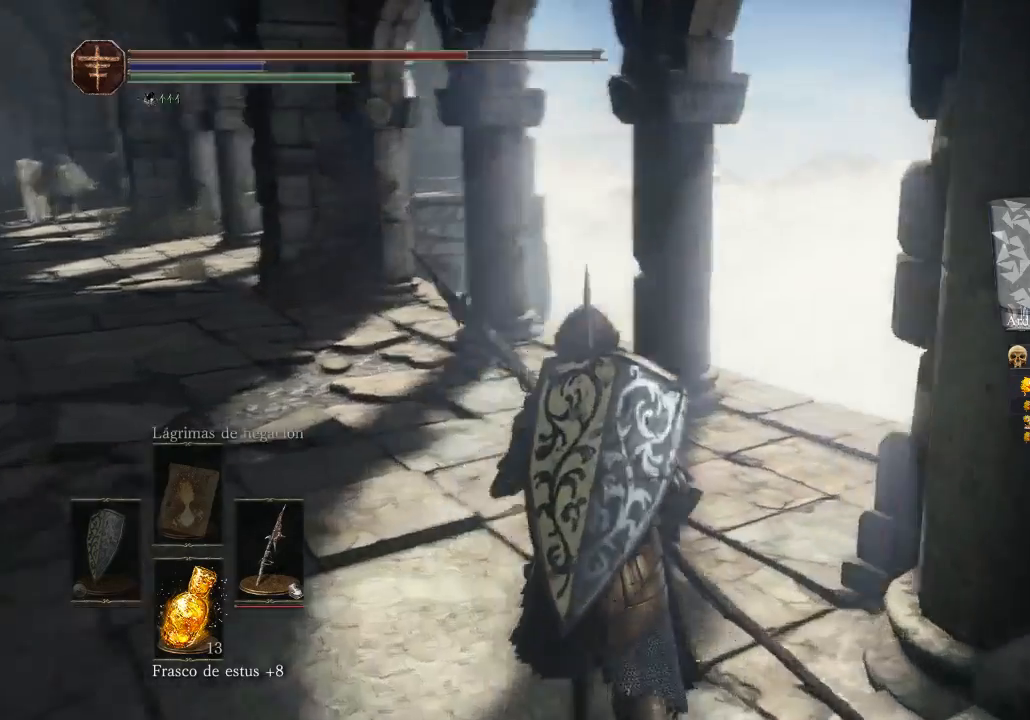
{"buttons": [], "left_stick": "up", "right_stick": "down", "events": [[233, "right_stick", "down-right"], [433, "right_stick", "down"]]}
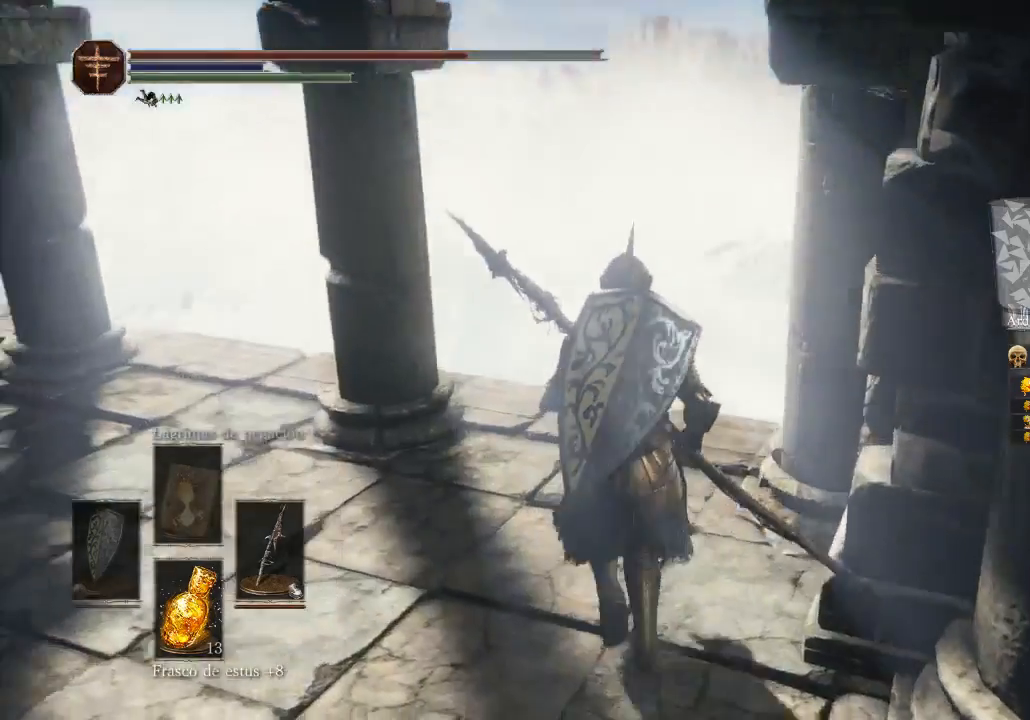
{"buttons": [], "left_stick": "center", "right_stick": "left", "events": [[267, "right_stick", "center"], [400, "right_stick", "left"], [500, "left_stick", "center"]]}